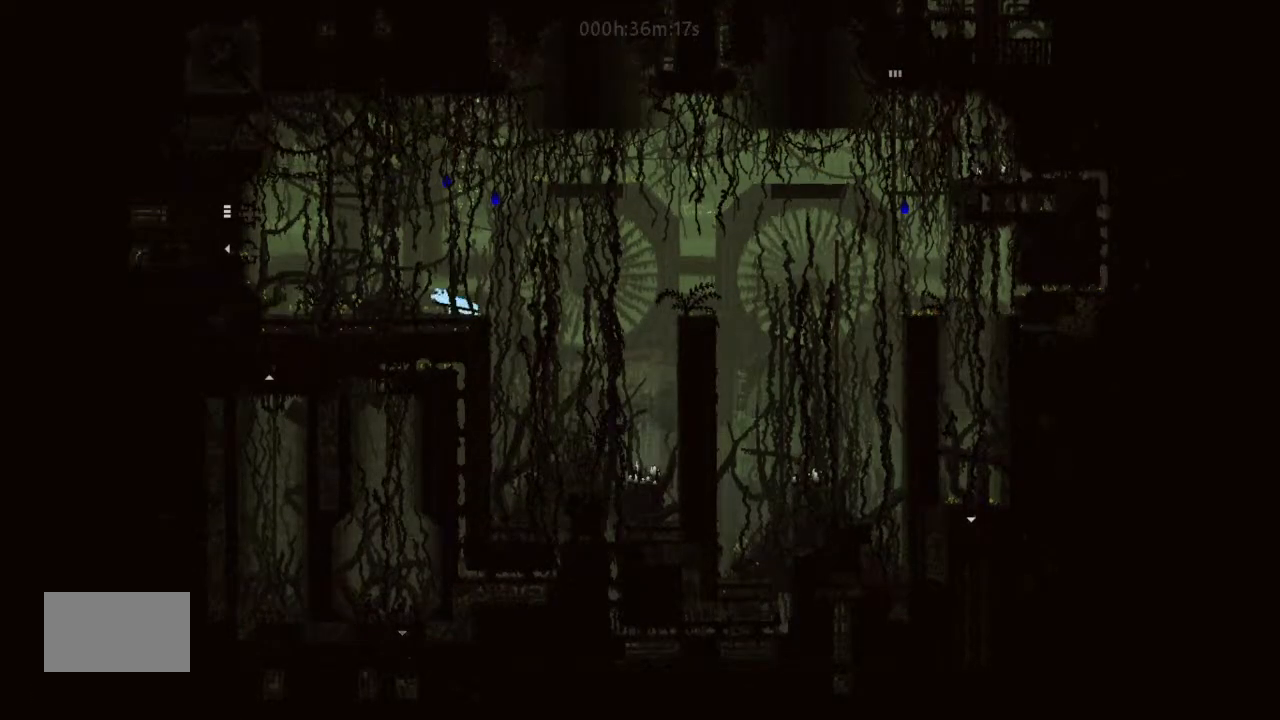
Gameplay with keyboard and mouse; each line is a JSON object with the keys held at the frame after it. "events" lists presses ("down") and releases ("up") of "down", "g", "j", "left", "right", "t" and "up" between this image and that frame as [ms after this image, input, new state], when the widget could be followed in between. No other keys are recorded. Mouse buttons are not recorded. Not read: mouse_move.
{"keys": ["left"], "events": [[400, "j", "up"]]}
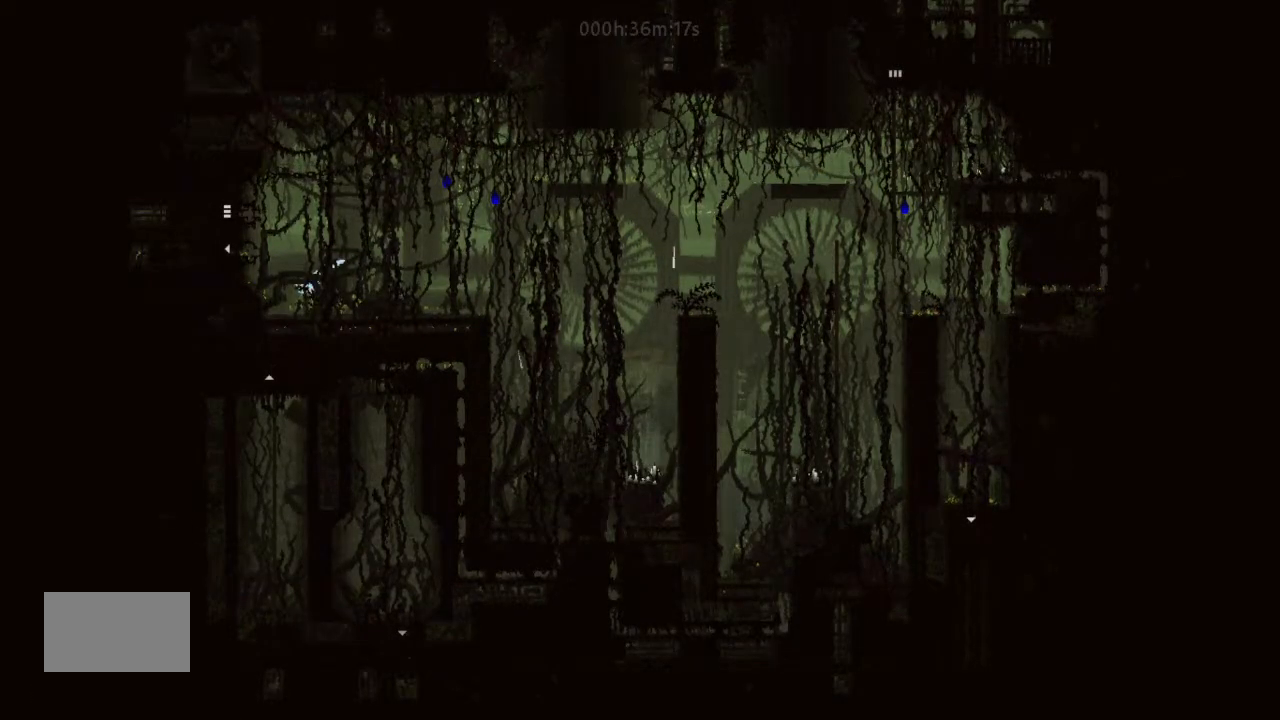
{"keys": ["j", "left"], "events": [[66, "up", "down"], [100, "left", "up"], [200, "up", "up"], [433, "j", "down"], [500, "left", "down"]]}
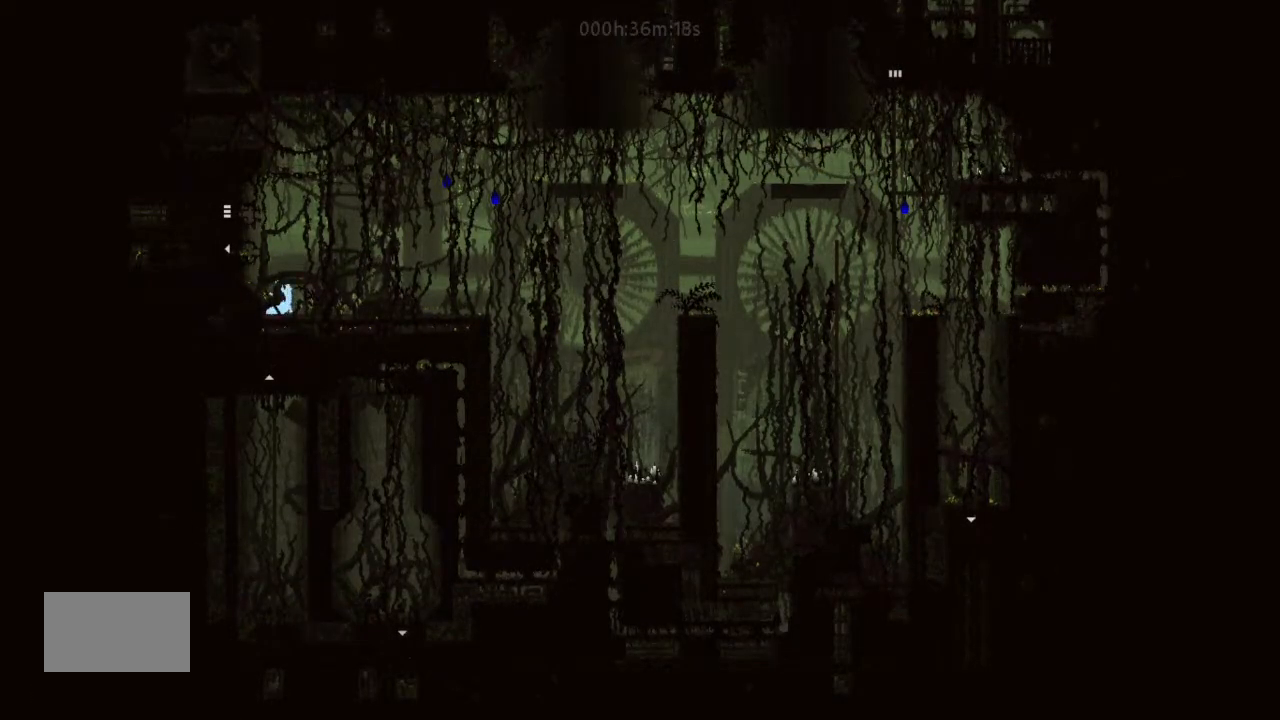
{"keys": ["left"], "events": [[333, "j", "up"]]}
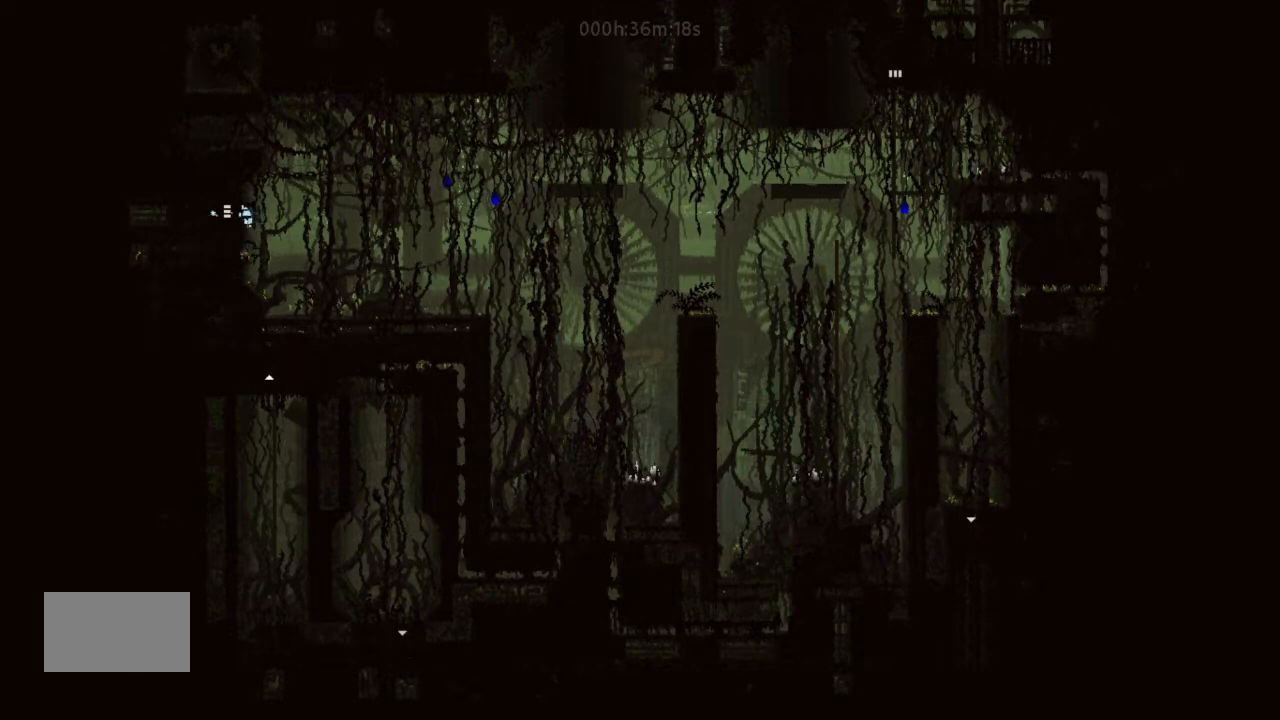
{"keys": ["left"], "events": []}
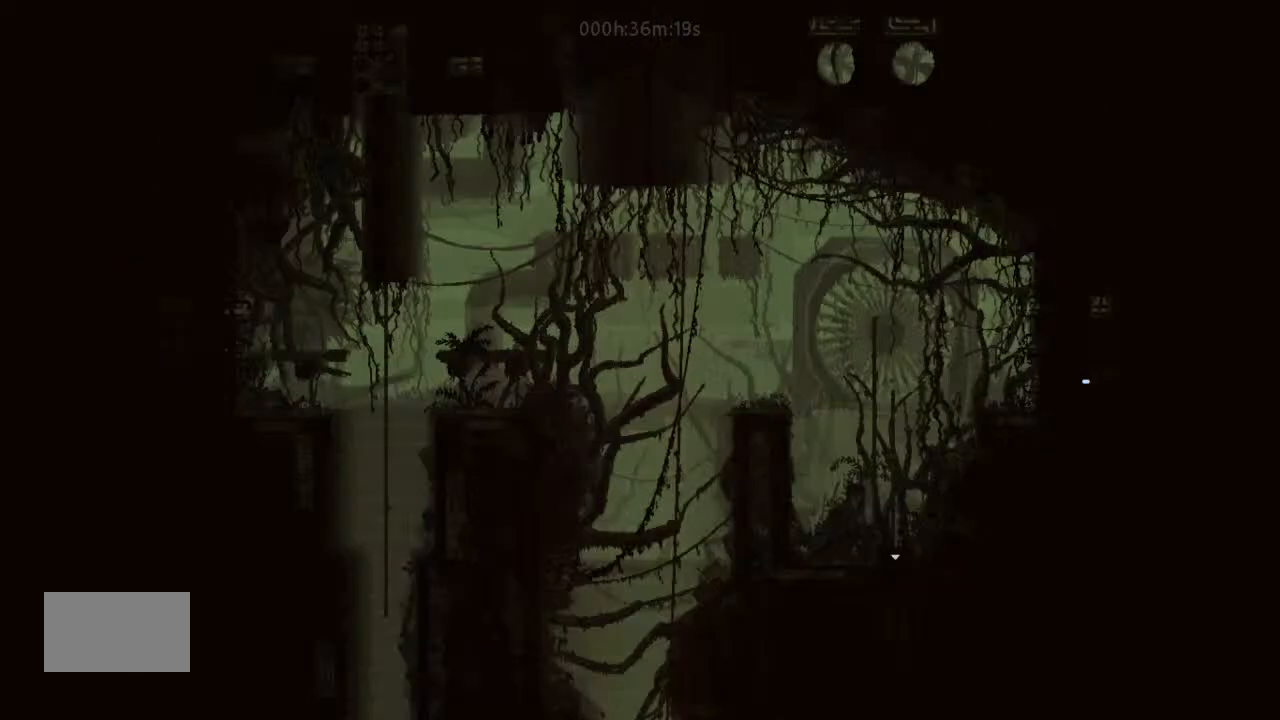
{"keys": ["left"], "events": [[100, "j", "down"], [200, "j", "up"], [333, "j", "down"], [433, "j", "up"]]}
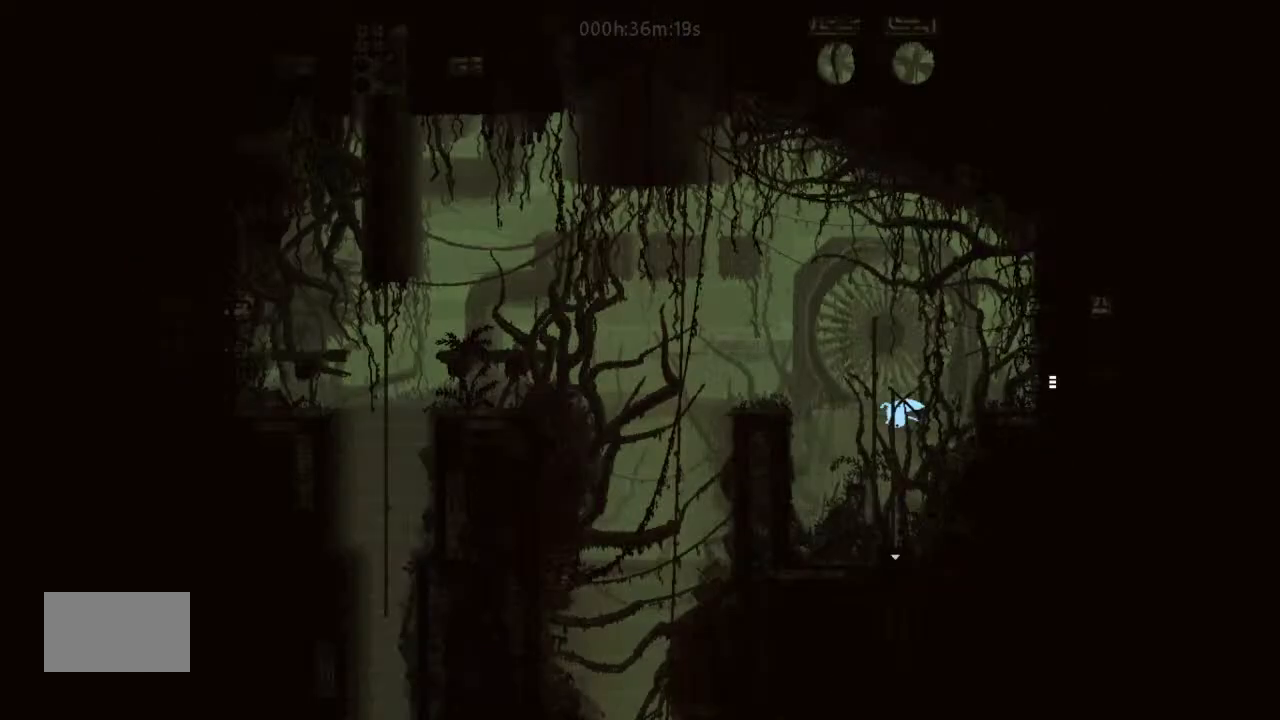
{"keys": ["right"], "events": [[33, "left", "up"], [33, "right", "down"]]}
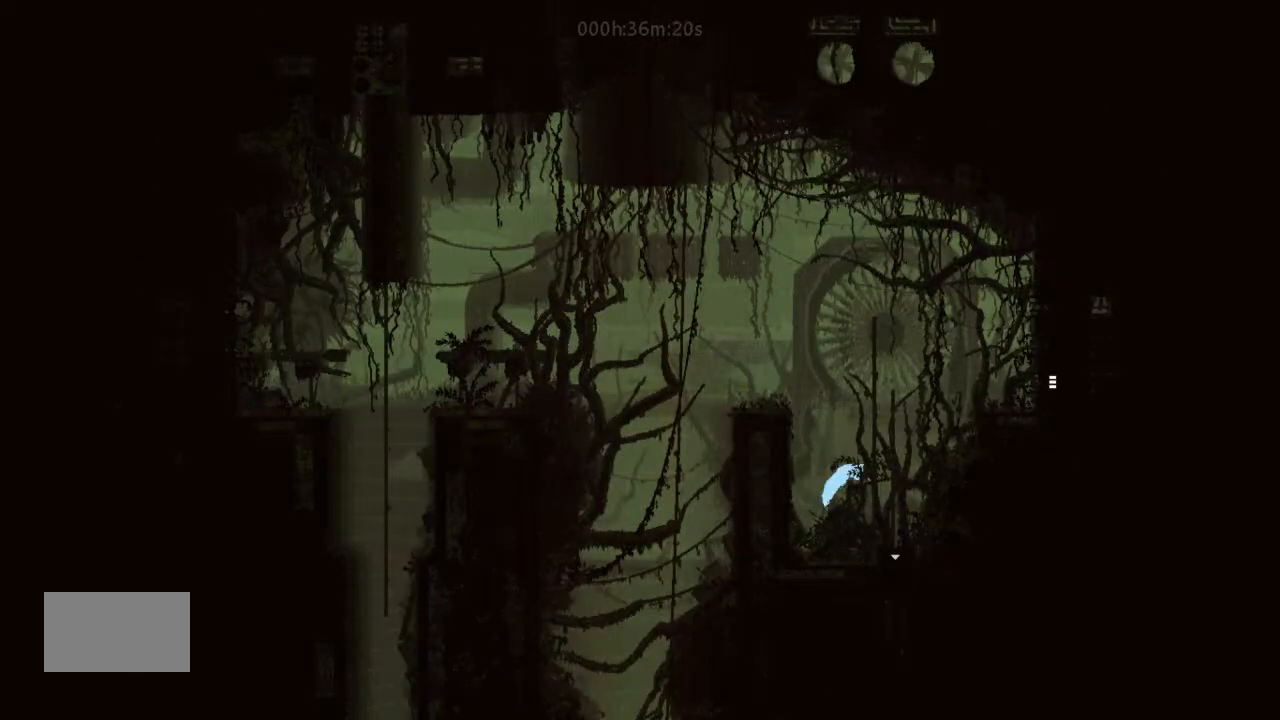
{"keys": ["down"], "events": [[166, "down", "down"], [200, "right", "up"], [333, "left", "down"], [500, "left", "up"]]}
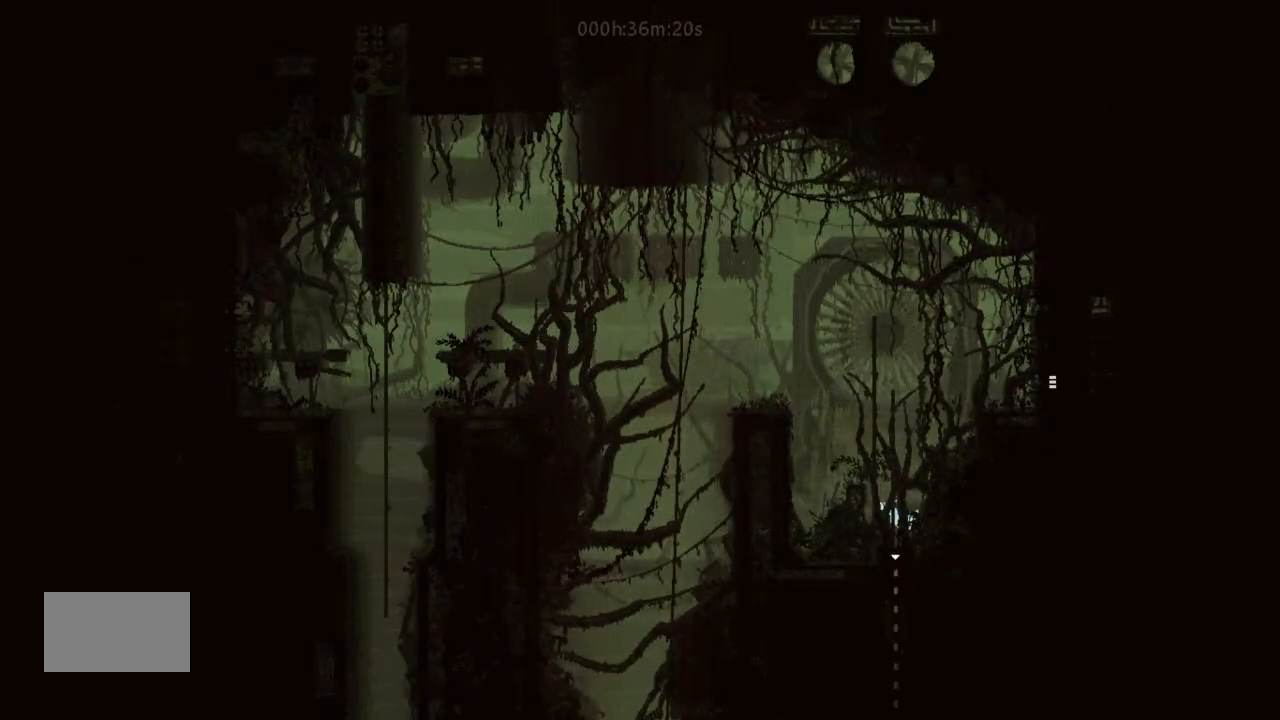
{"keys": ["down"], "events": []}
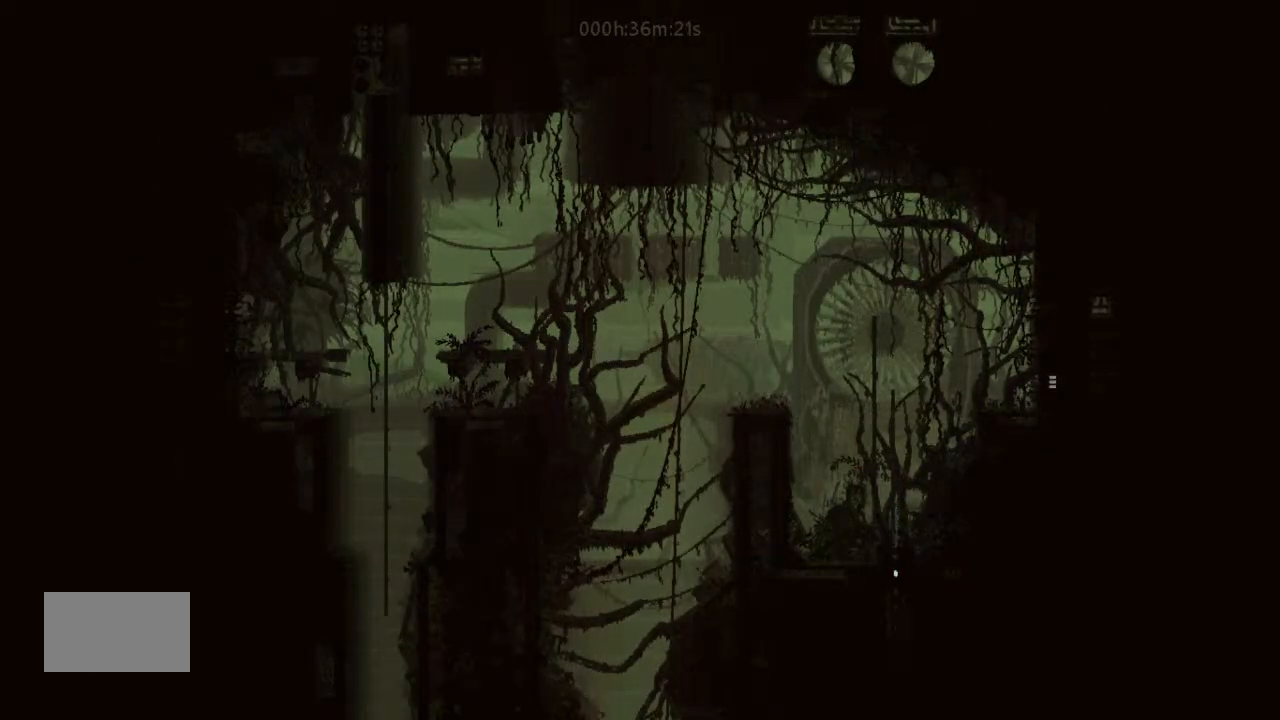
{"keys": ["down"], "events": []}
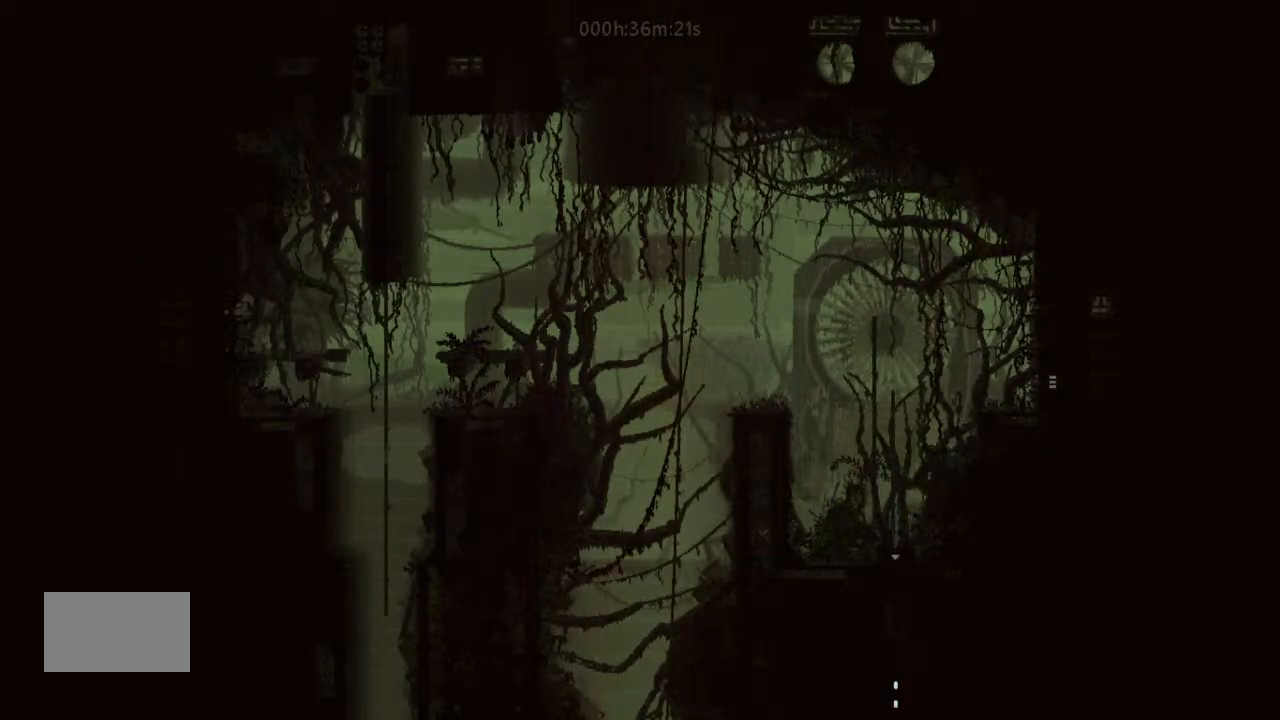
{"keys": ["down"], "events": []}
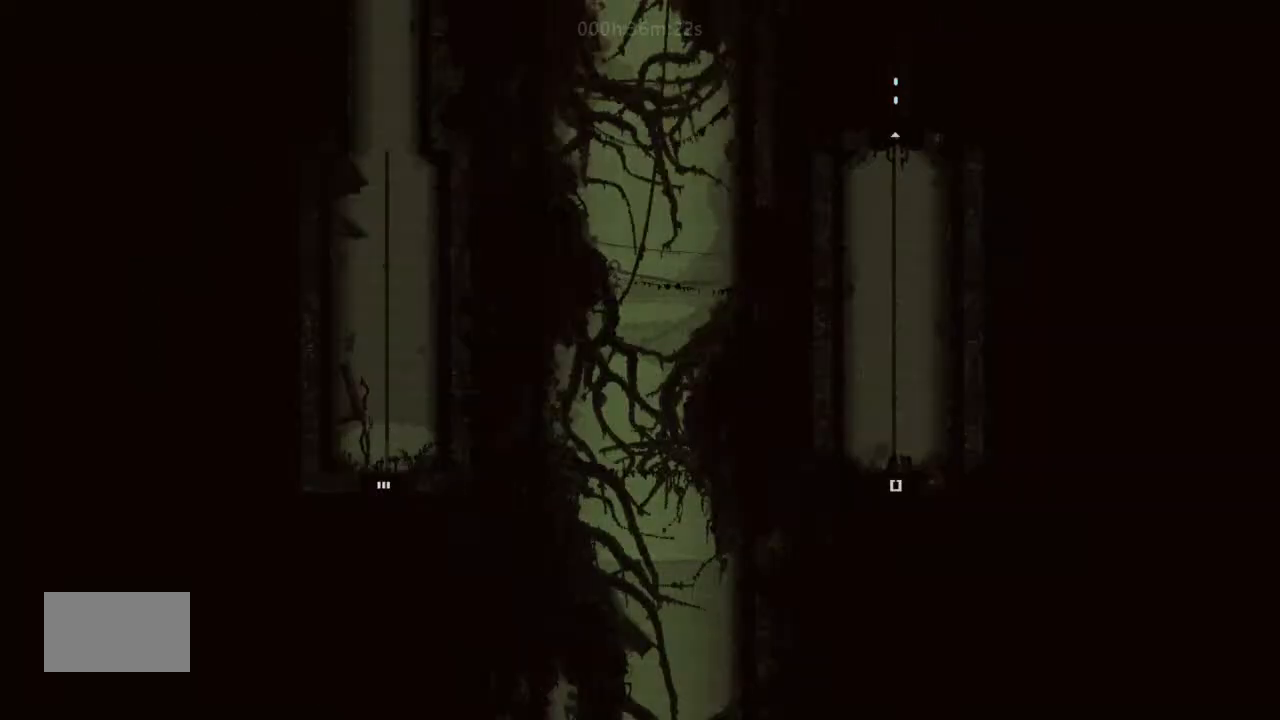
{"keys": ["down"], "events": [[66, "j", "down"], [200, "j", "up"]]}
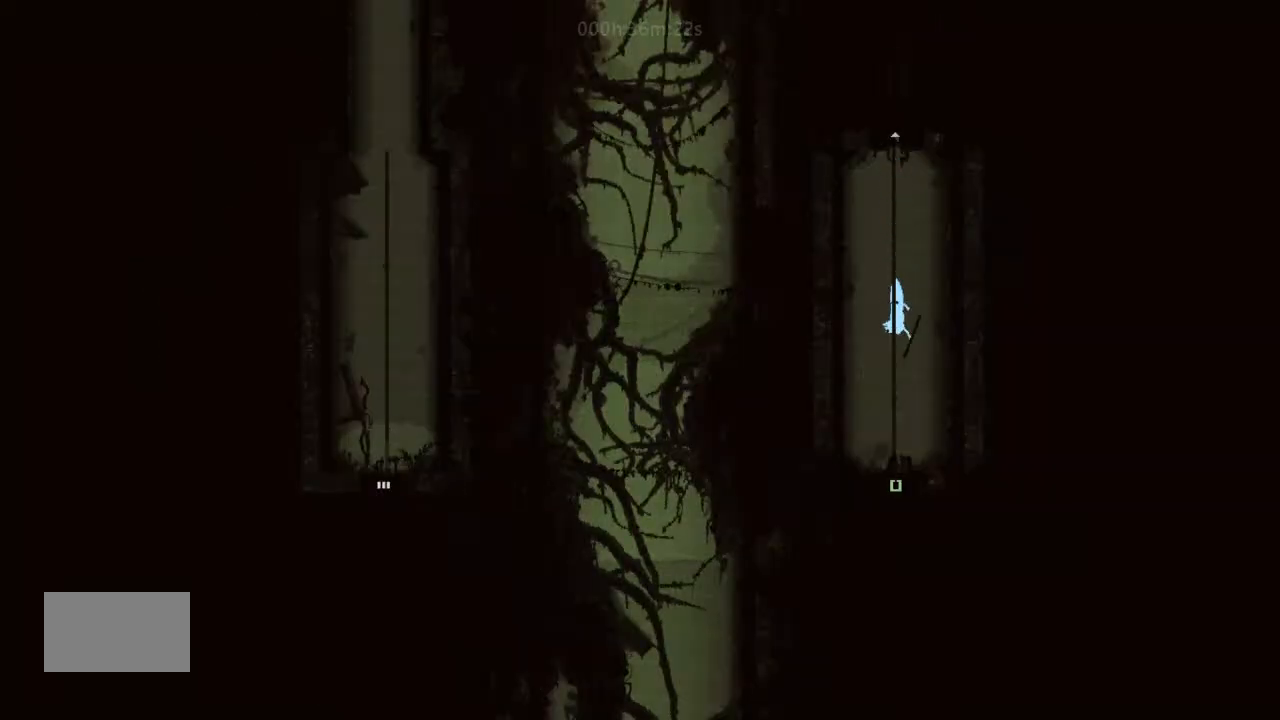
{"keys": ["down"], "events": []}
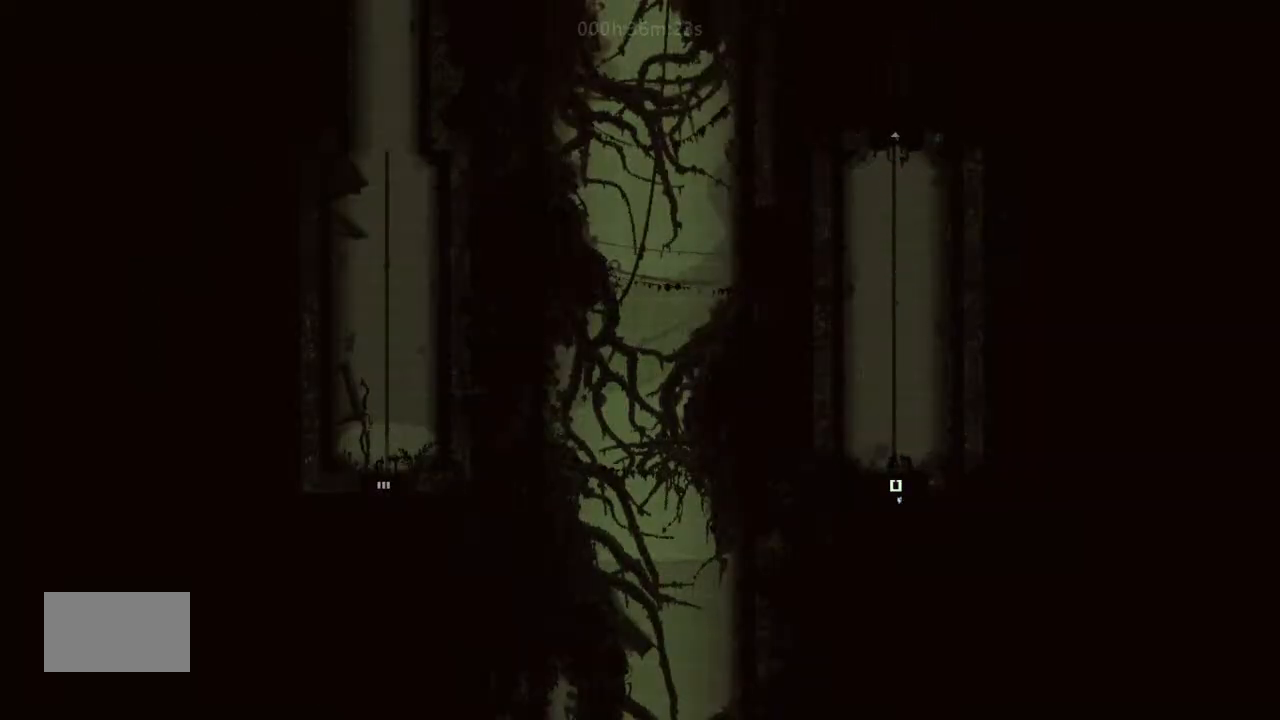
{"keys": ["down"], "events": []}
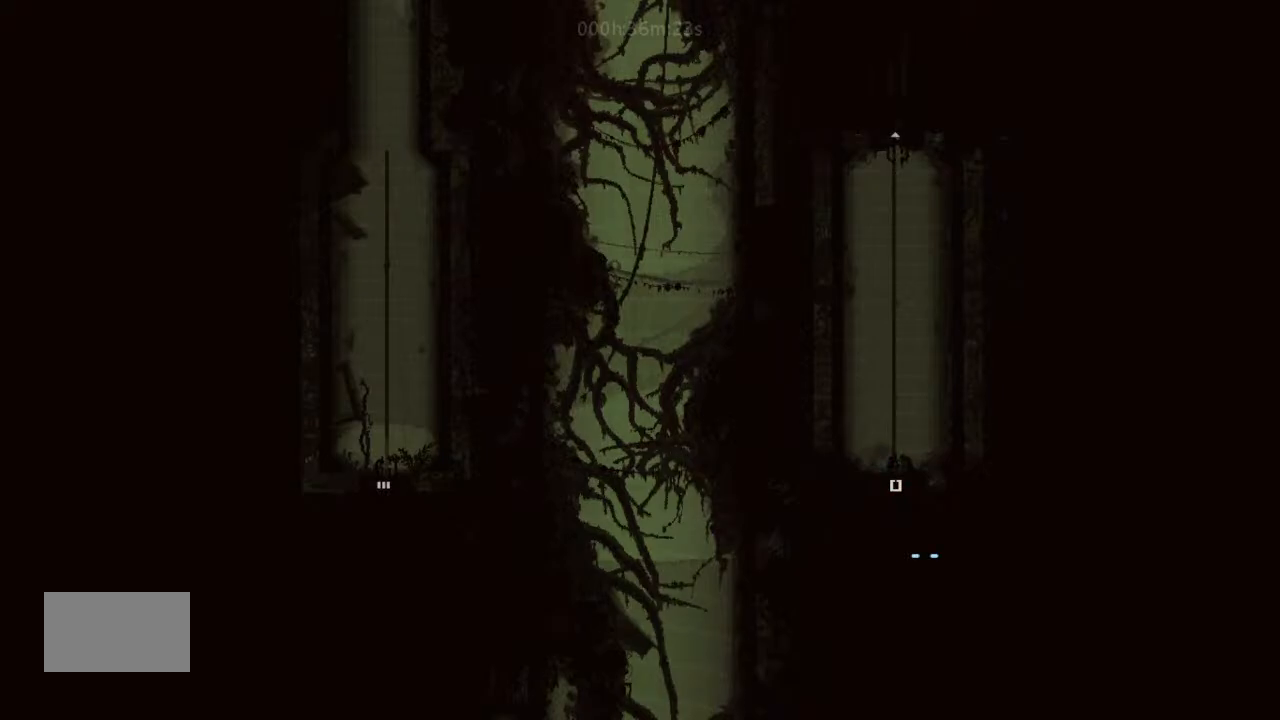
{"keys": ["down"], "events": []}
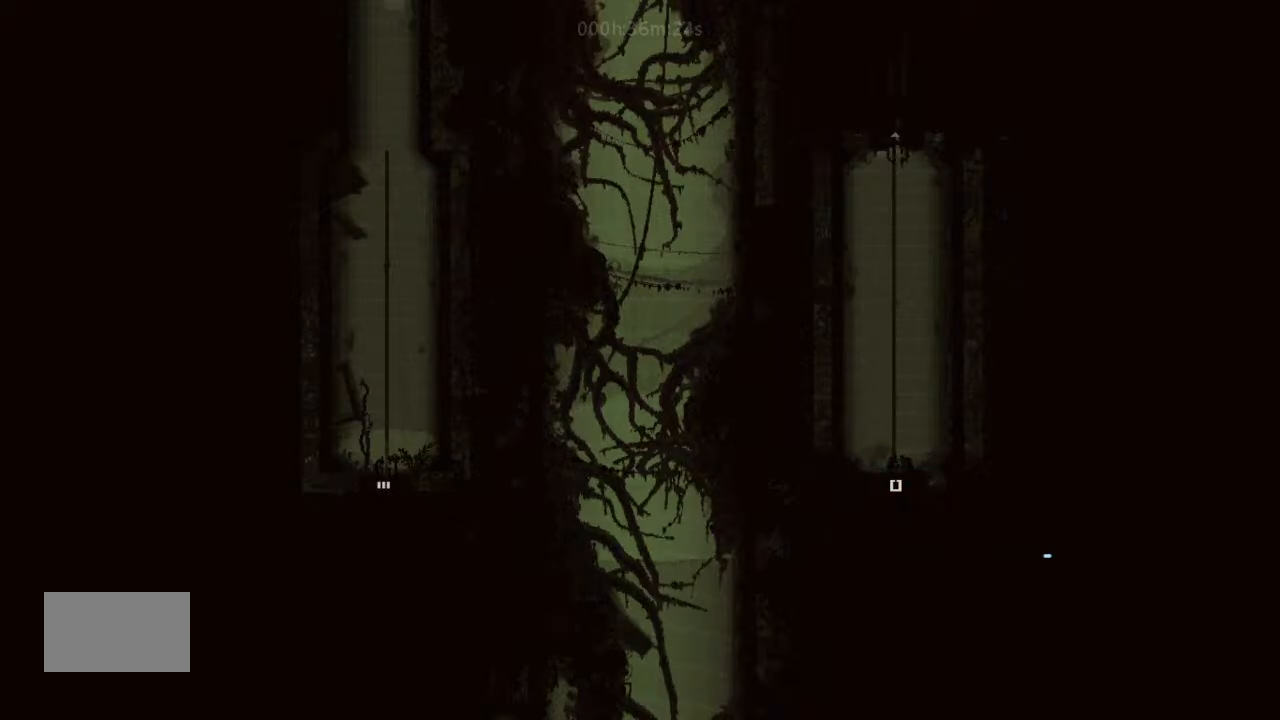
{"keys": ["down"], "events": []}
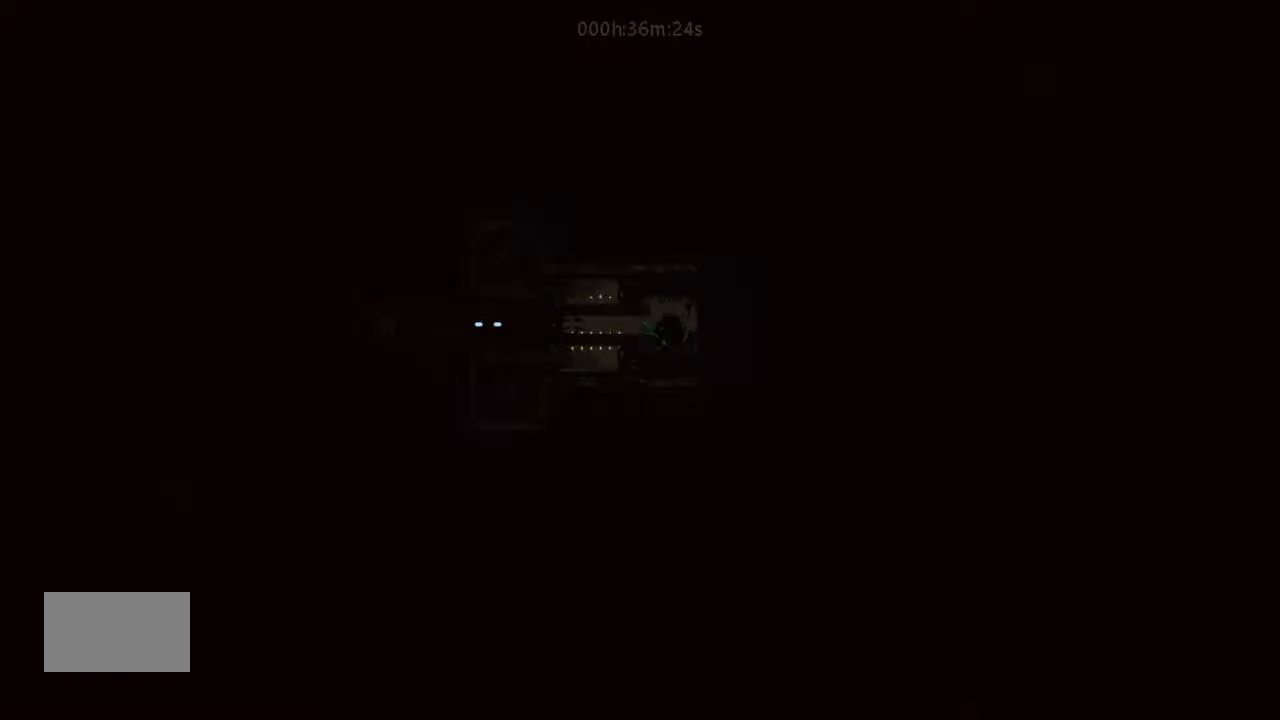
{"keys": [], "events": [[166, "down", "up"]]}
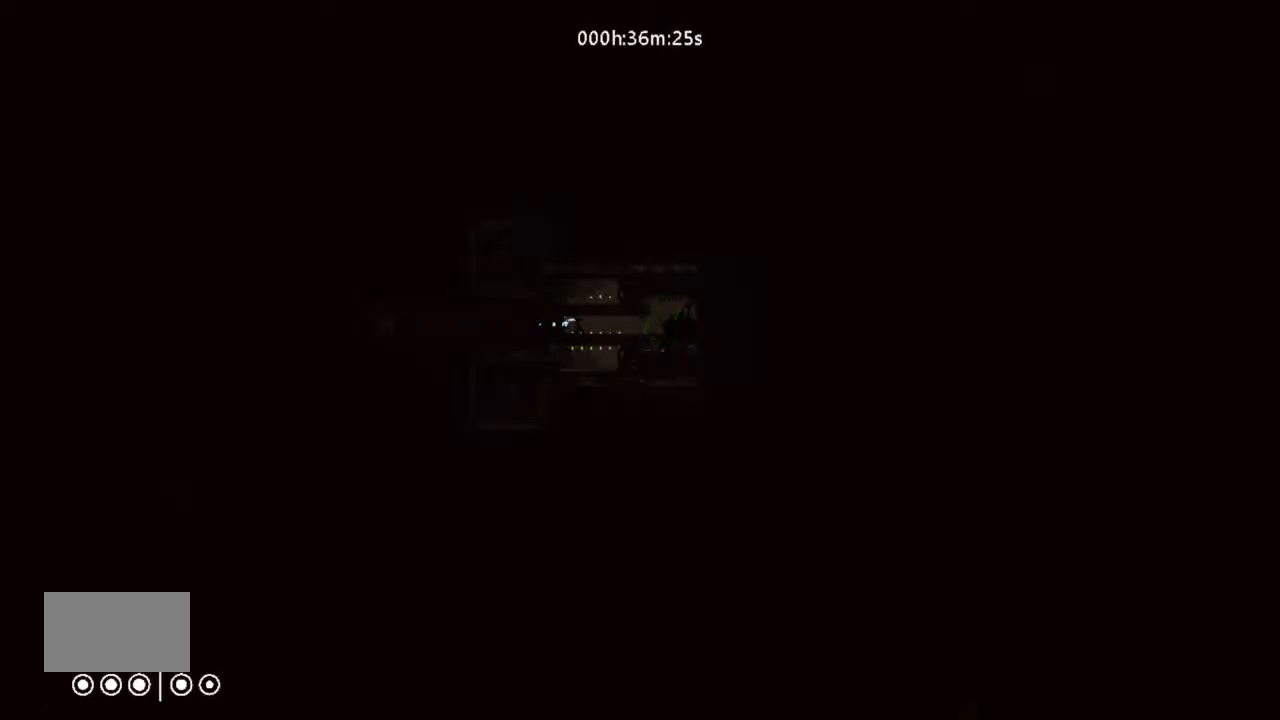
{"keys": [], "events": []}
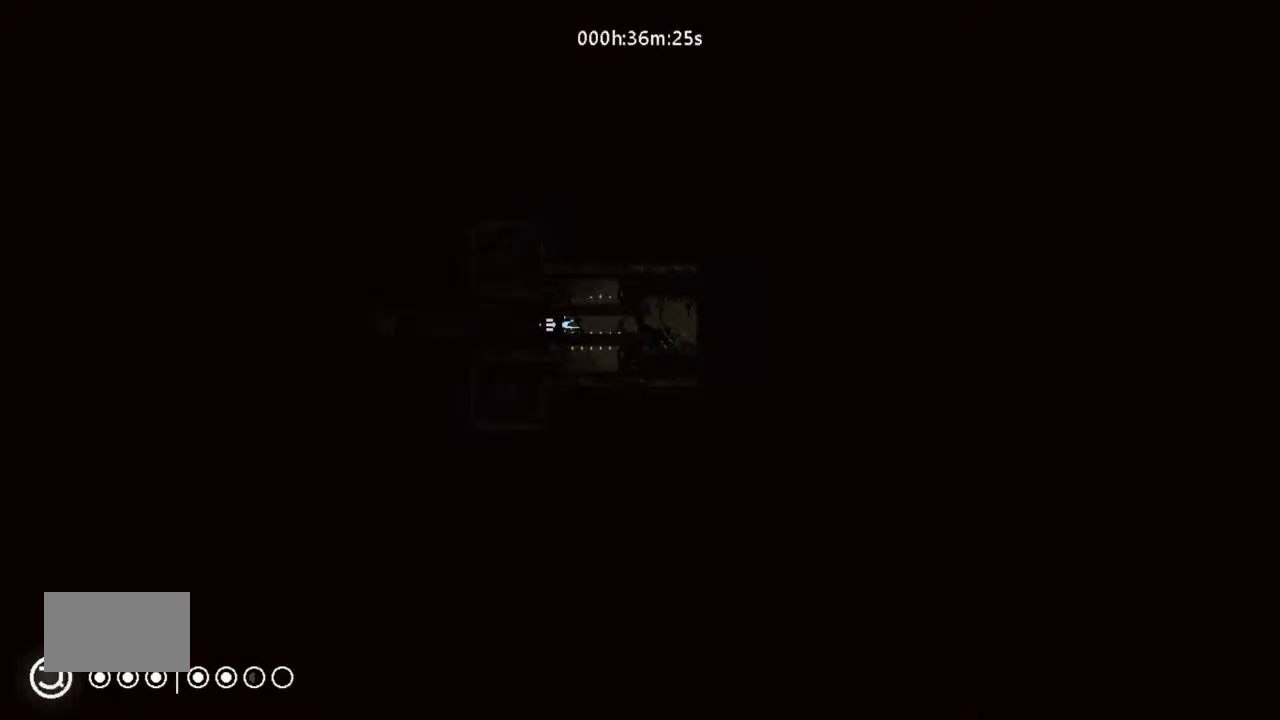
{"keys": ["left"], "events": [[100, "left", "down"]]}
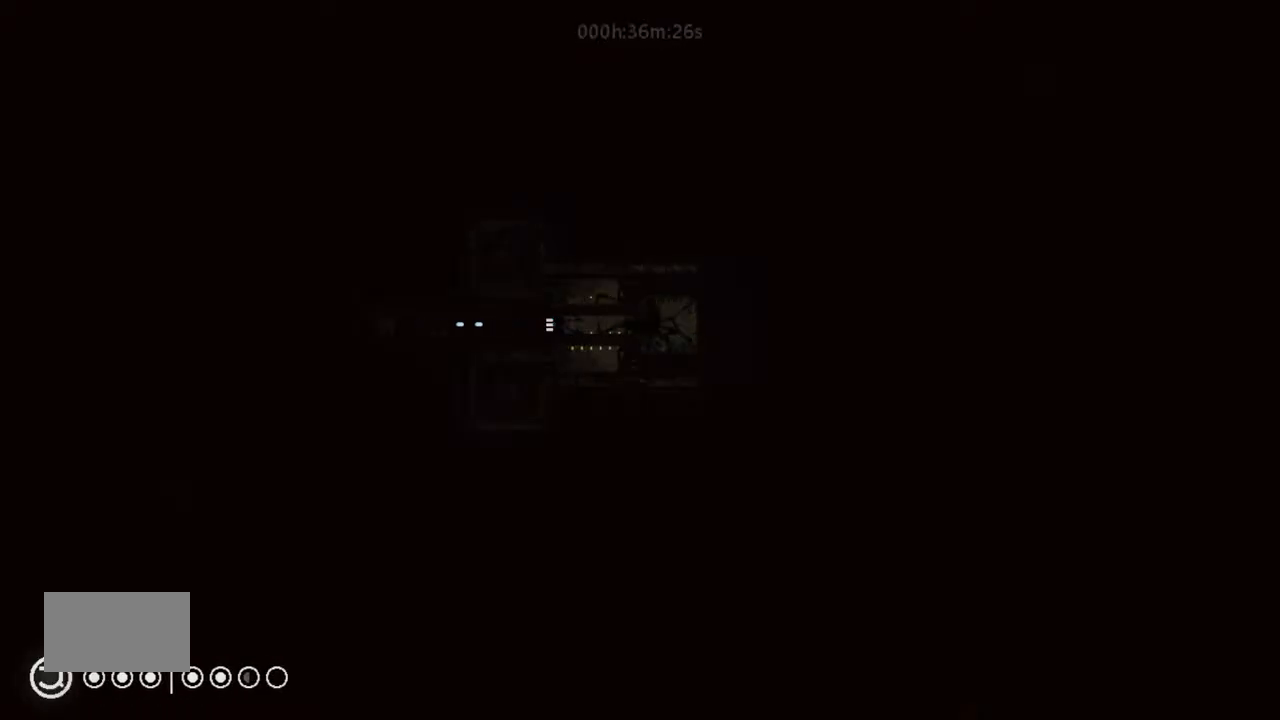
{"keys": ["left"], "events": []}
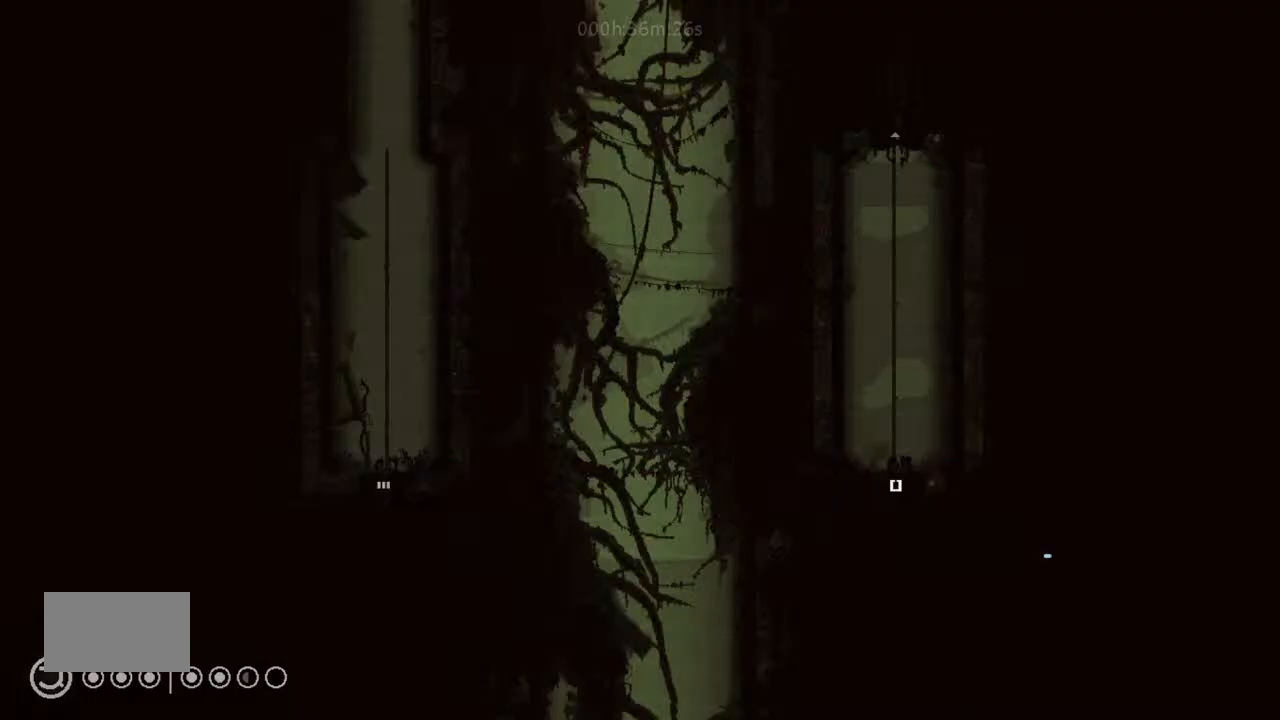
{"keys": ["left"], "events": []}
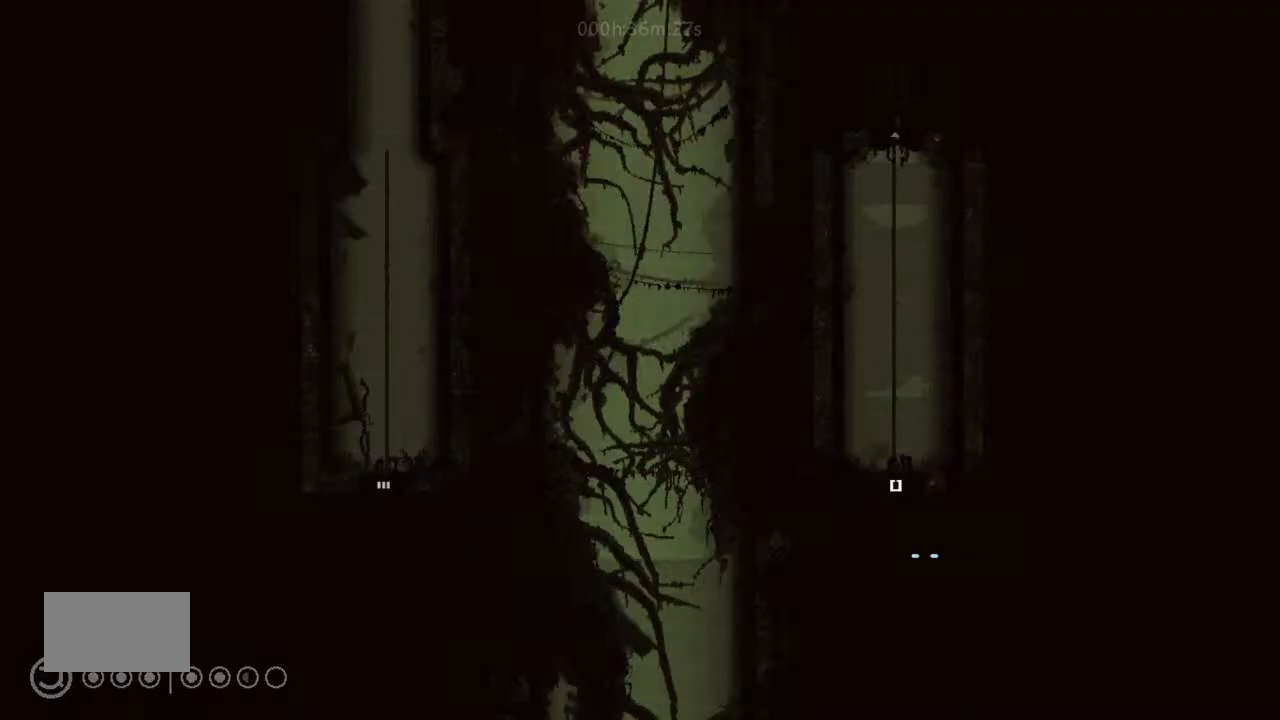
{"keys": [], "events": [[266, "left", "up"]]}
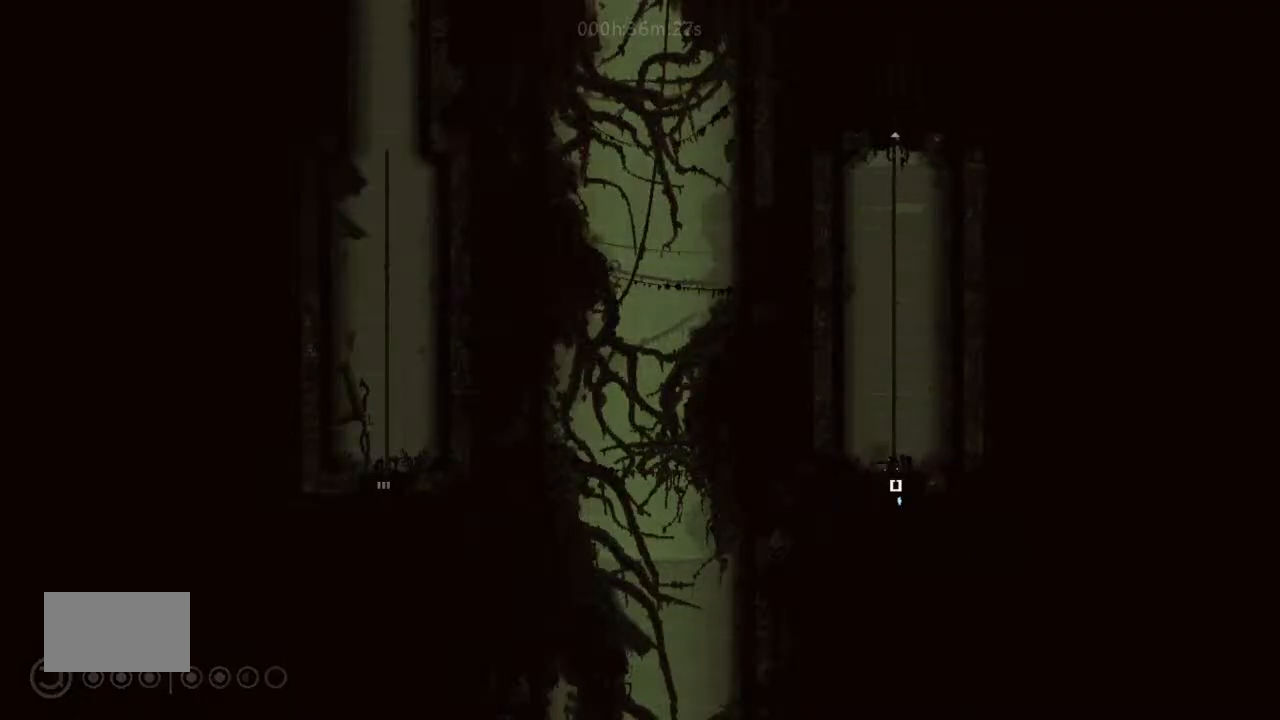
{"keys": ["down"], "events": [[166, "down", "down"]]}
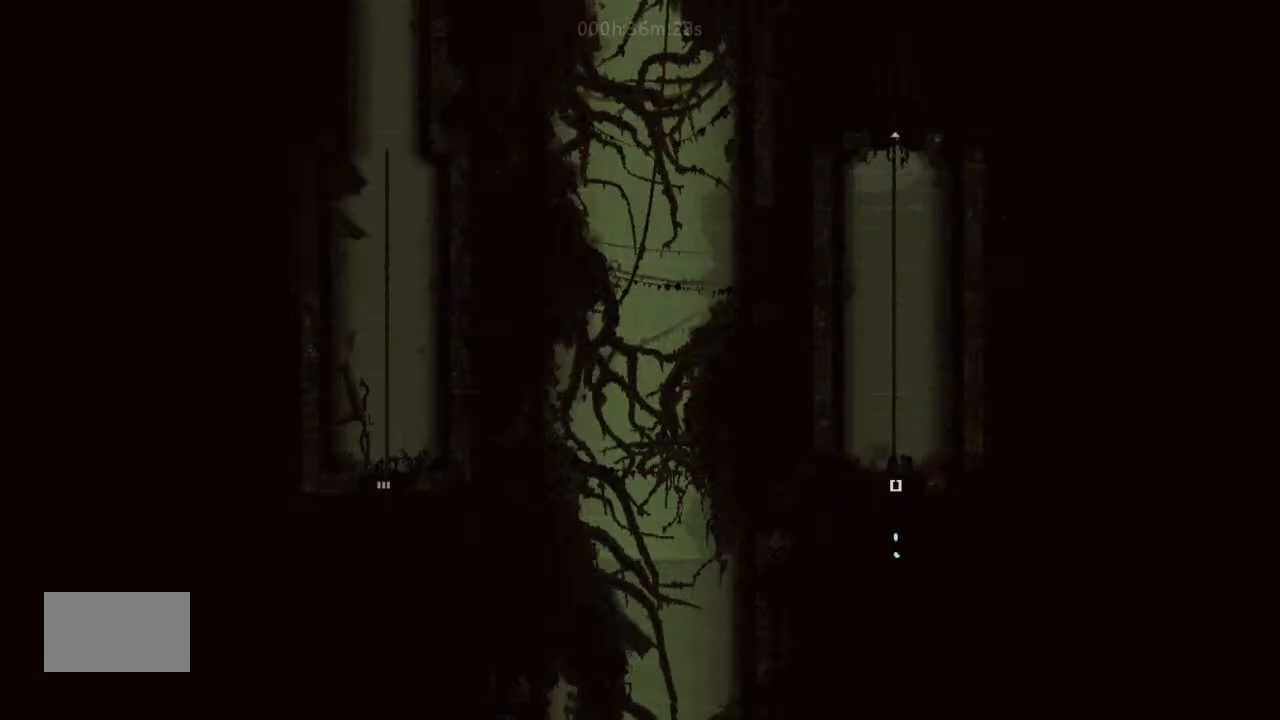
{"keys": ["down"], "events": []}
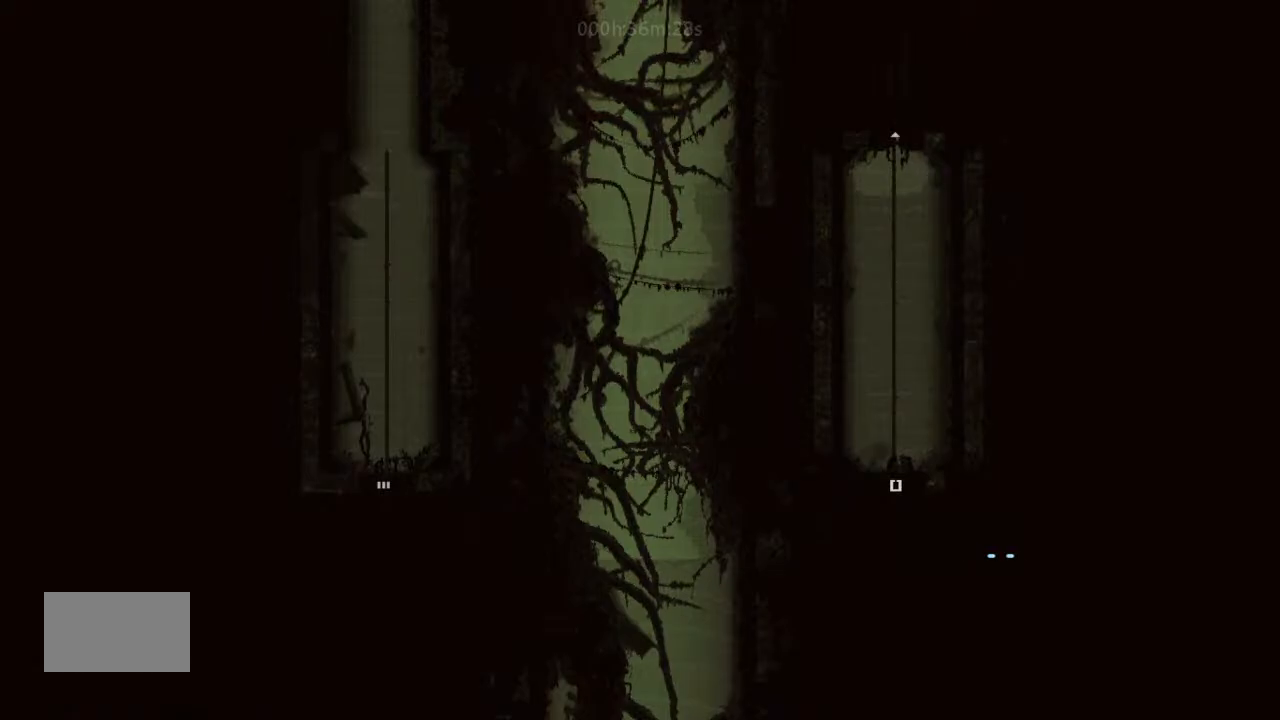
{"keys": ["down"], "events": []}
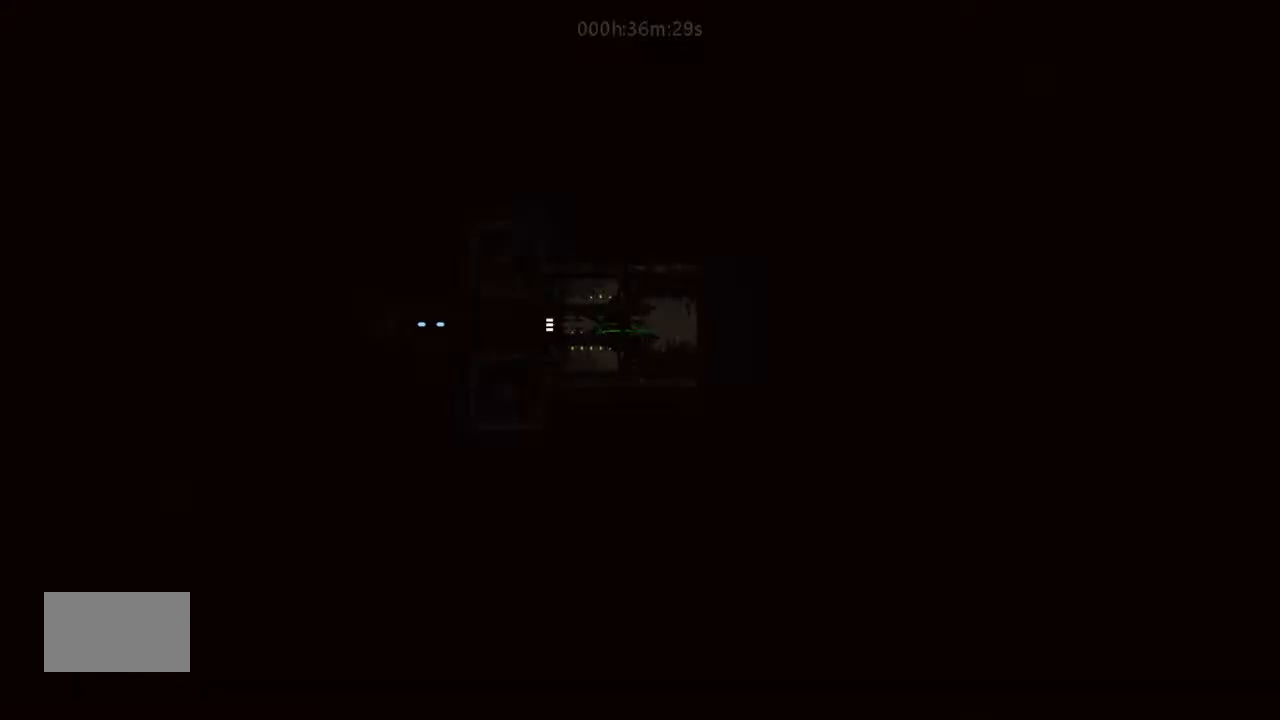
{"keys": ["right"], "events": [[366, "down", "up"], [366, "j", "down"], [366, "right", "down"], [400, "j", "up"]]}
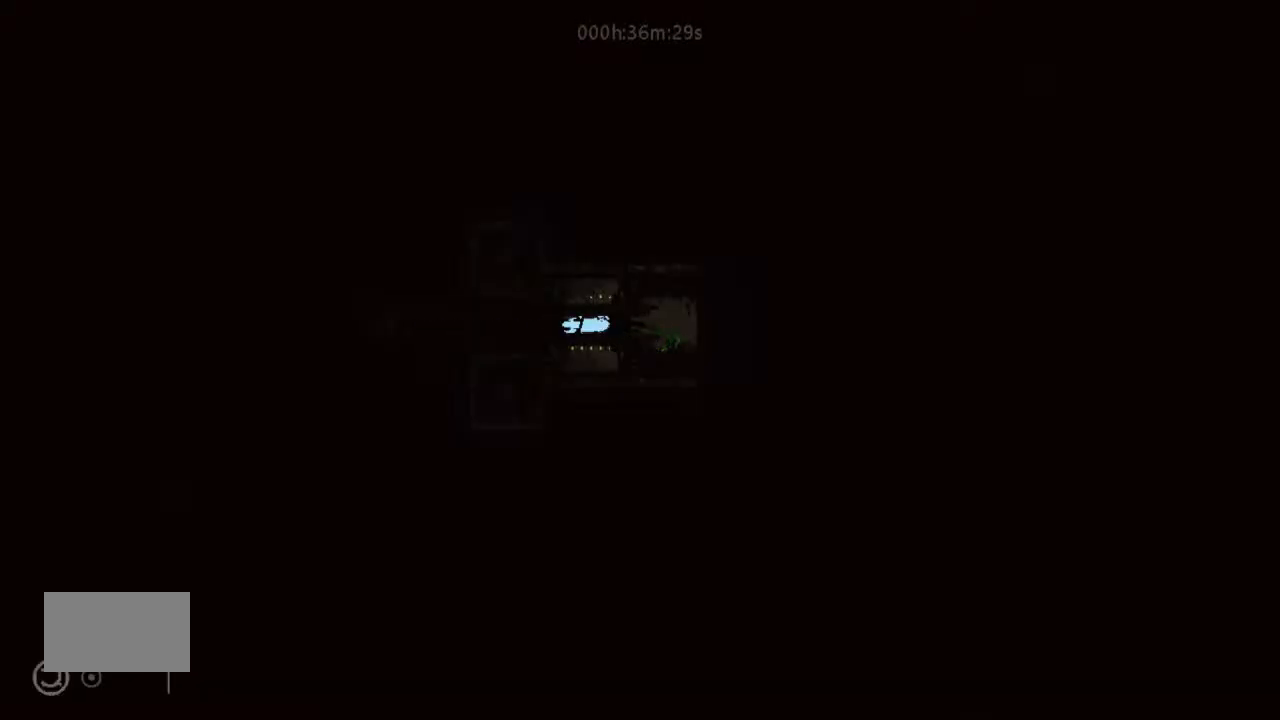
{"keys": ["left"], "events": [[333, "right", "up"], [366, "left", "down"]]}
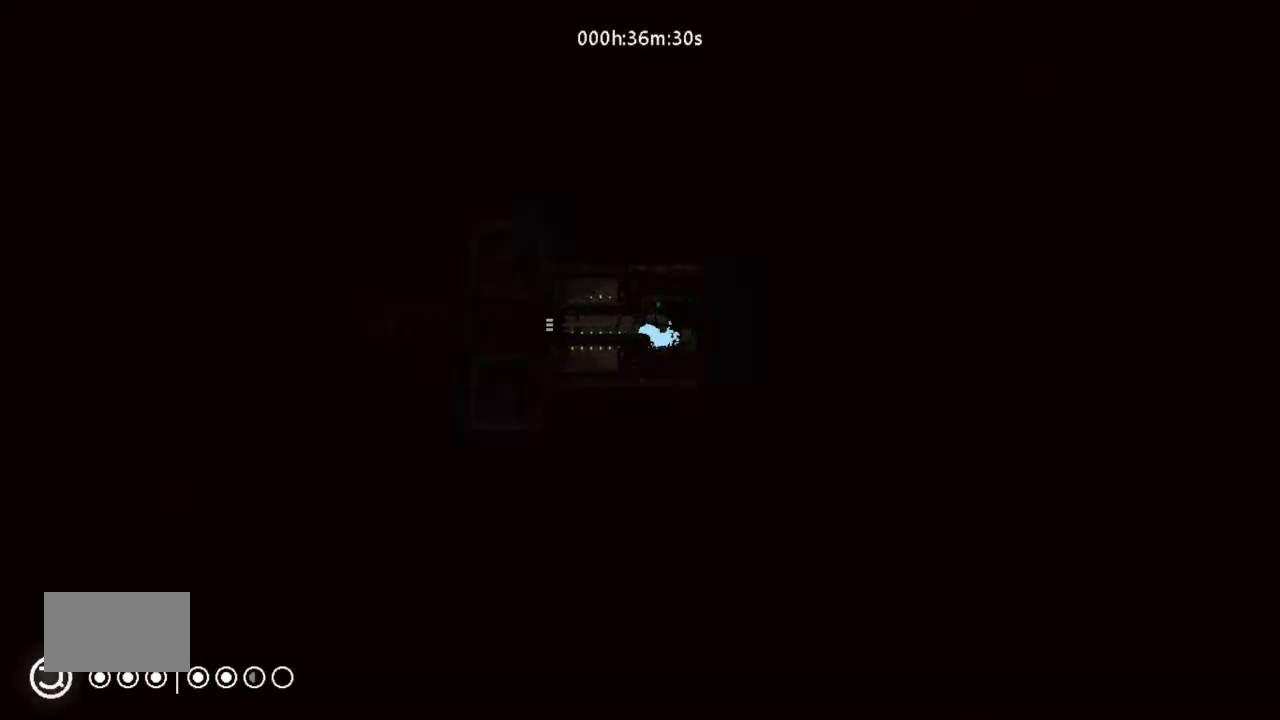
{"keys": [], "events": [[233, "left", "up"]]}
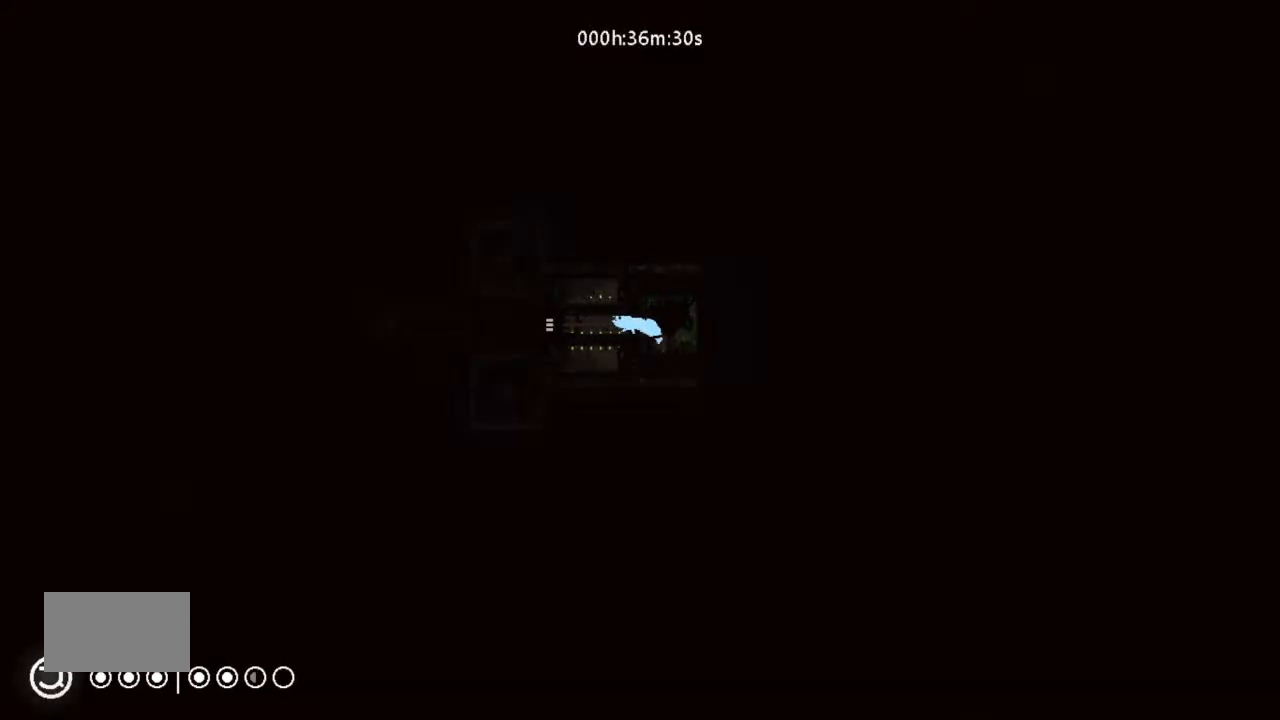
{"keys": [], "events": [[100, "right", "down"], [366, "right", "up"]]}